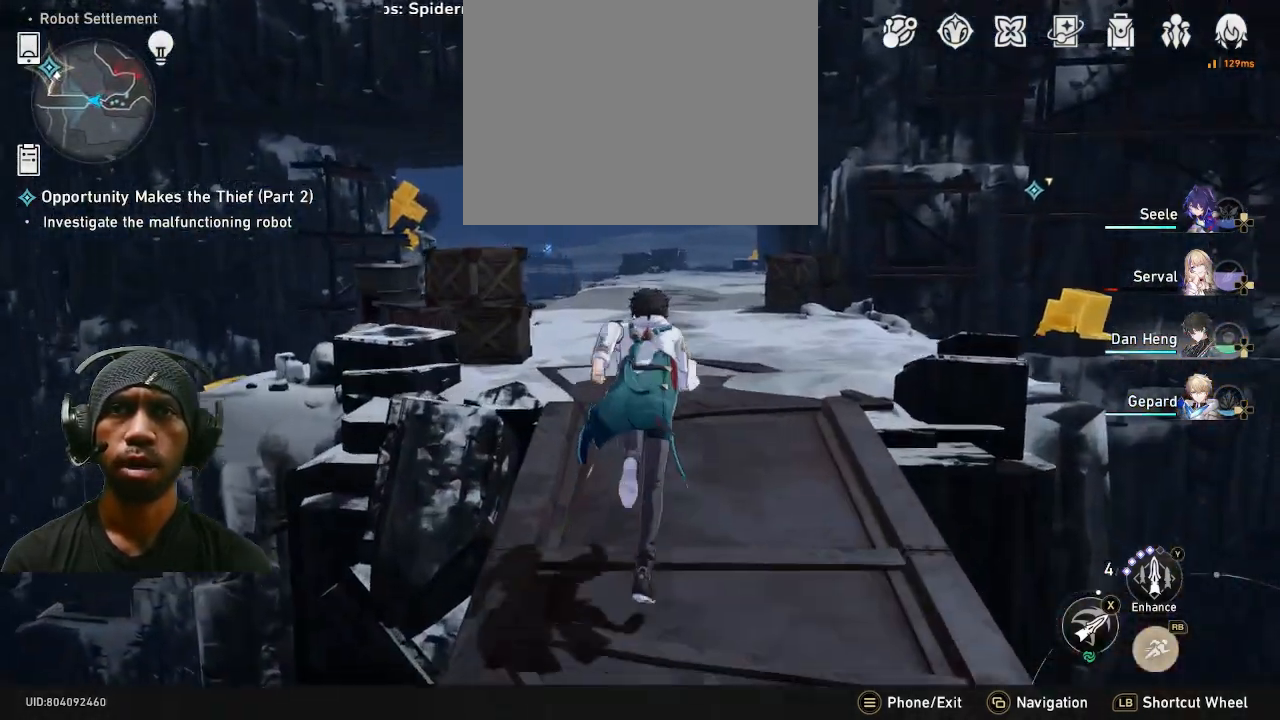
Gameplay with a controller (PlayStation layout); each line is a JSON object with the inputs held at the frame after it. "events" lists button and stick changes between this image and that frame as [ms after this image, input, new state], when the widget could be followed in between. Not read: R2.
{"buttons": [], "left_stick": "up", "right_stick": "center", "events": []}
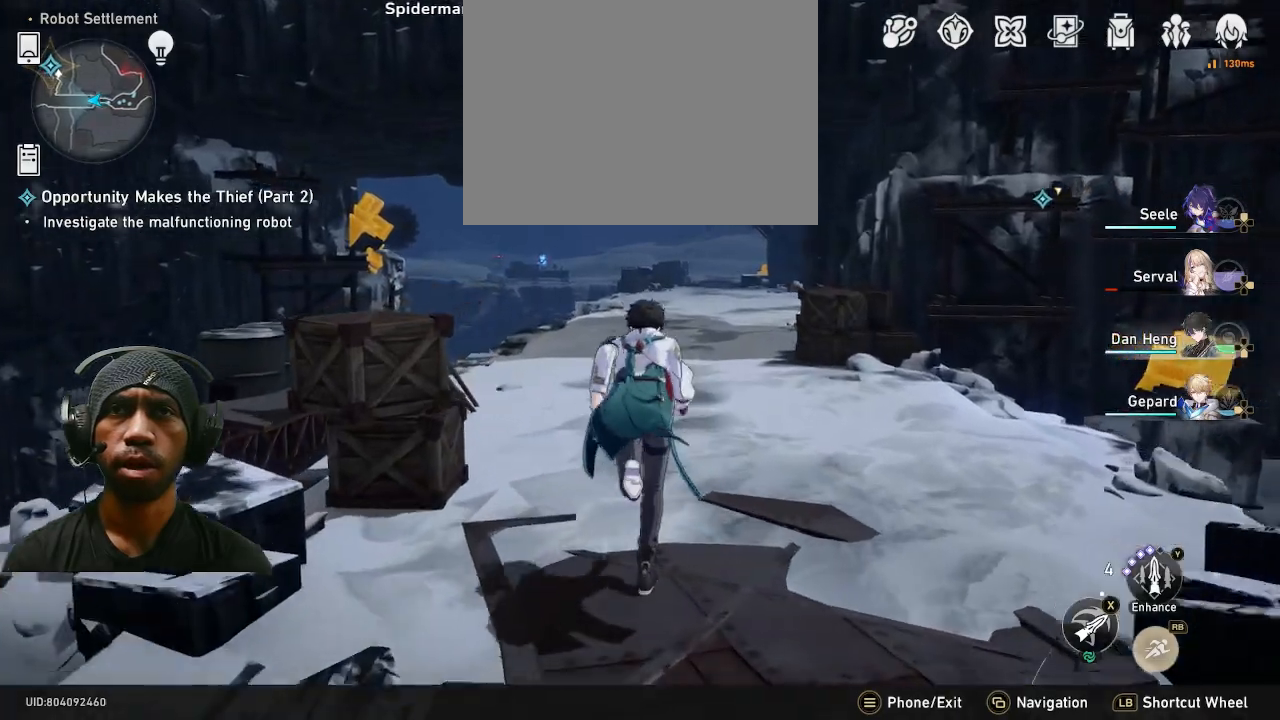
{"buttons": [], "left_stick": "up", "right_stick": "center", "events": []}
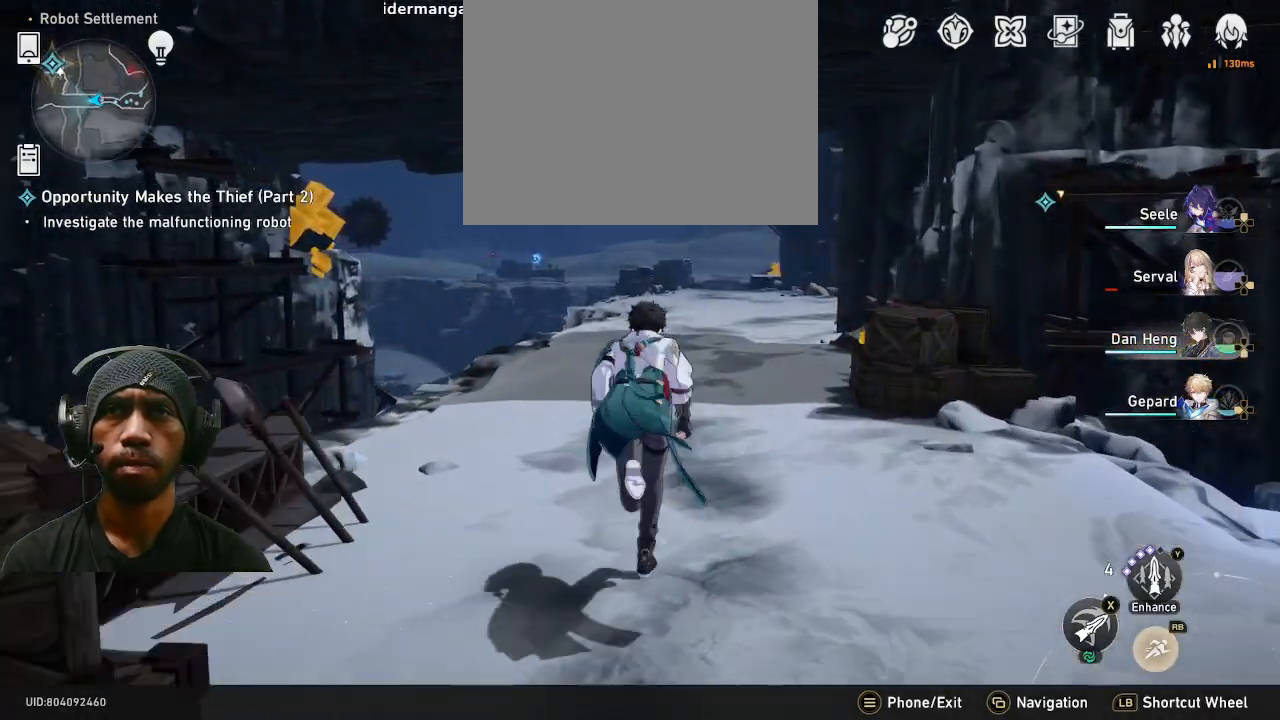
{"buttons": [], "left_stick": "up", "right_stick": "center", "events": []}
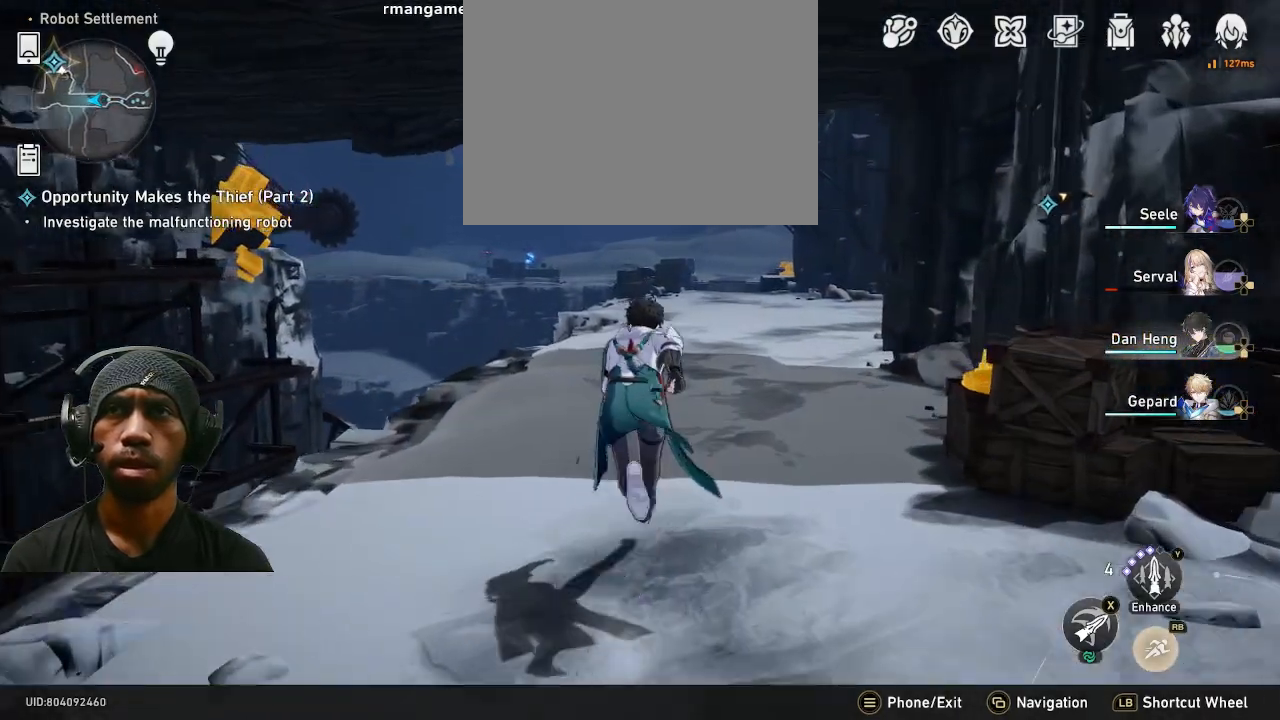
{"buttons": [], "left_stick": "up", "right_stick": "center", "events": [[217, "right_stick", "right"], [333, "right_stick", "center"]]}
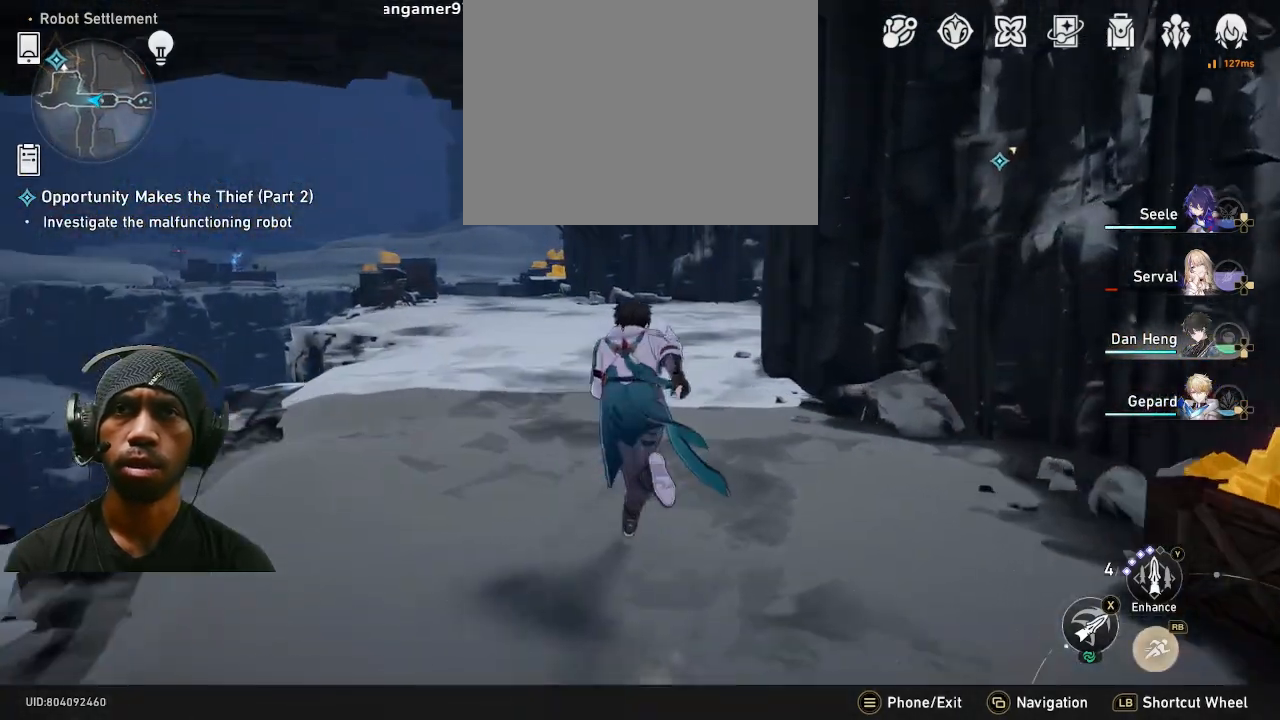
{"buttons": [], "left_stick": "up", "right_stick": "center", "events": []}
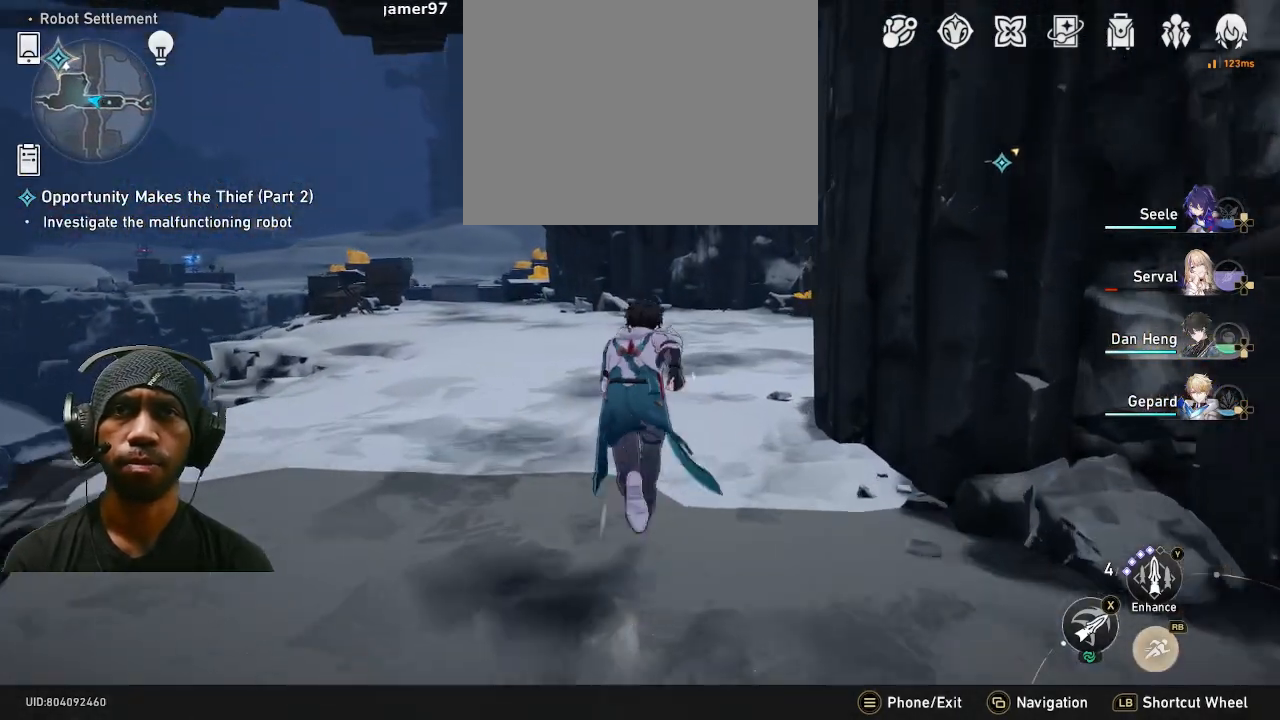
{"buttons": [], "left_stick": "up", "right_stick": "center", "events": [[117, "right_stick", "left"], [183, "right_stick", "center"]]}
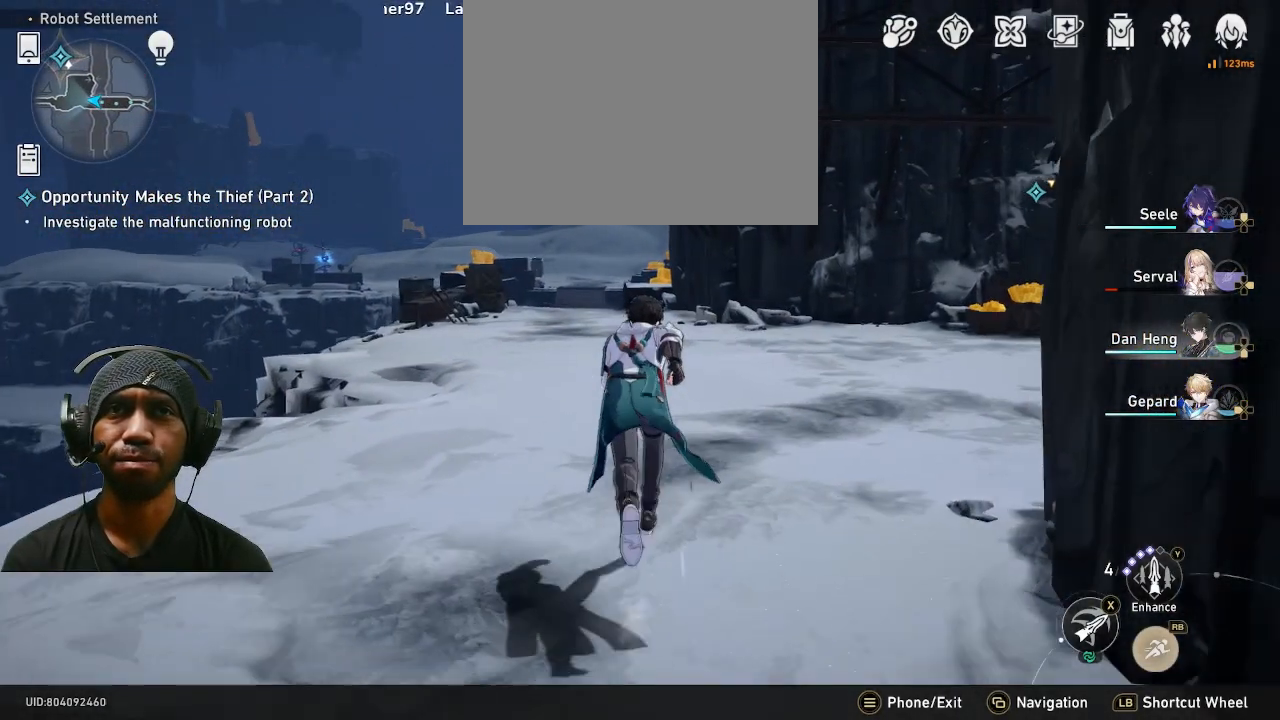
{"buttons": [], "left_stick": "up", "right_stick": "left", "events": [[483, "right_stick", "left"]]}
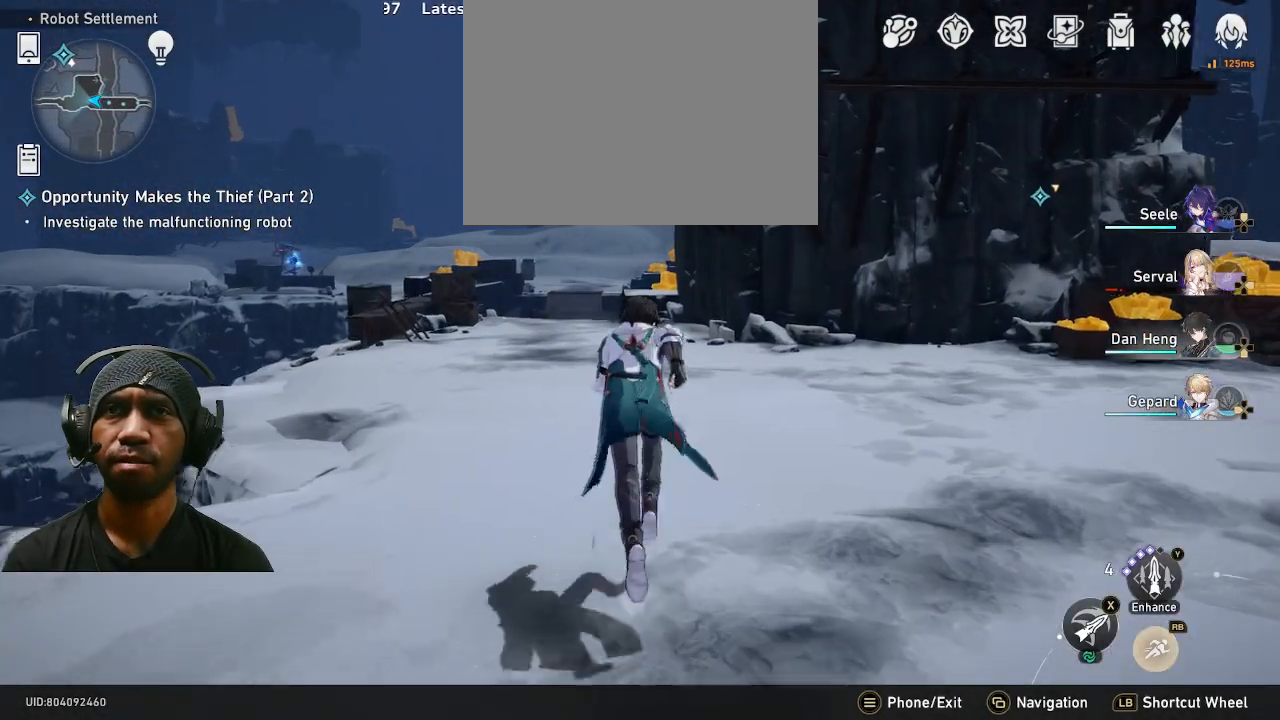
{"buttons": [], "left_stick": "up", "right_stick": "center", "events": [[100, "right_stick", "center"]]}
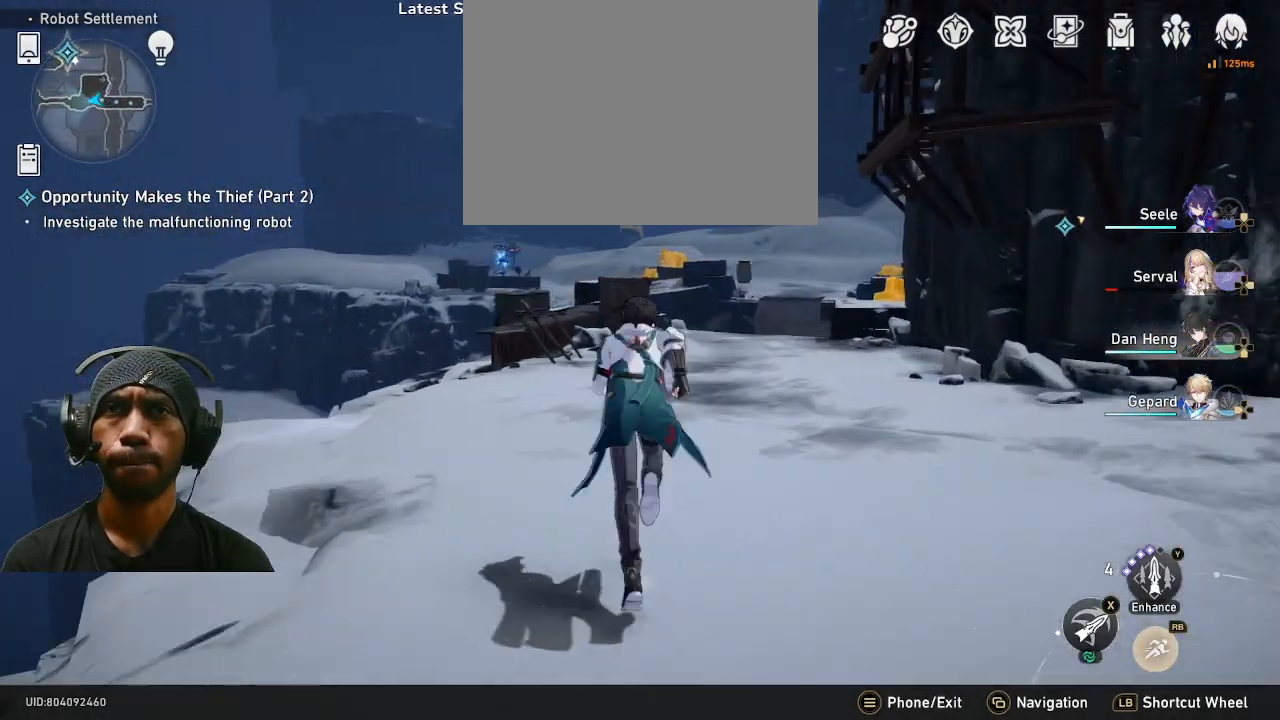
{"buttons": [], "left_stick": "up", "right_stick": "center", "events": []}
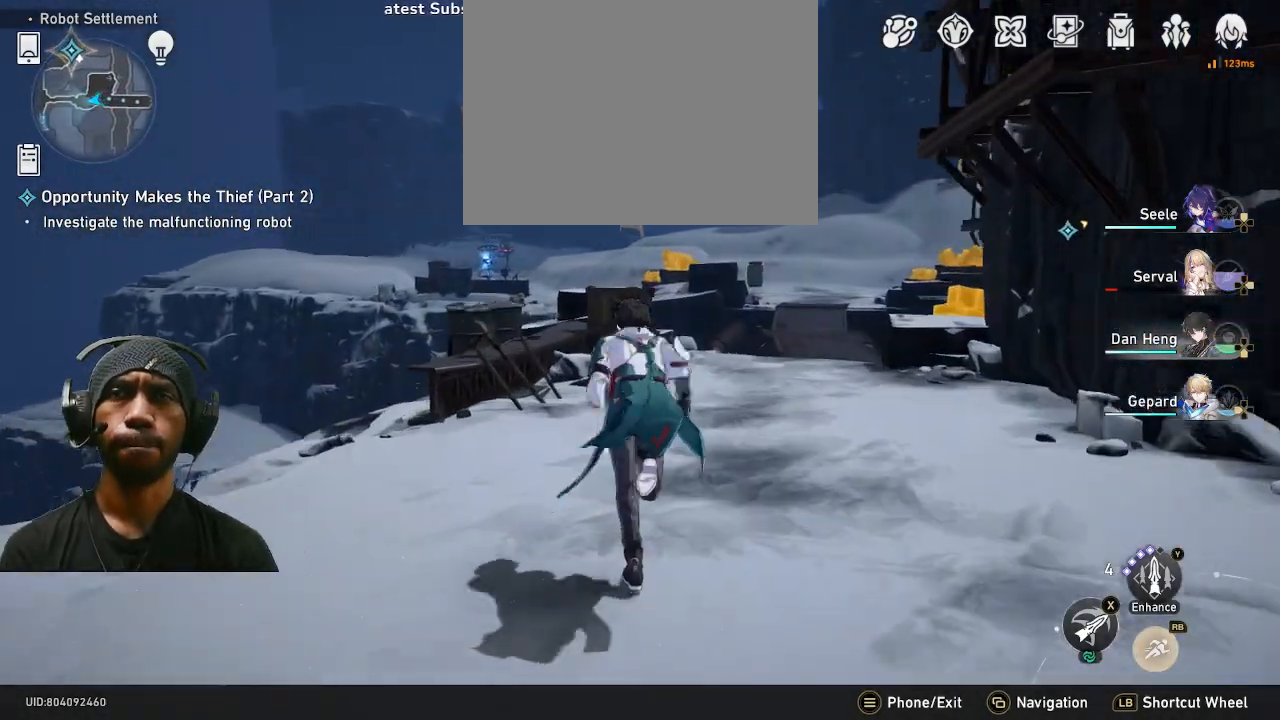
{"buttons": [], "left_stick": "up", "right_stick": "center", "events": [[383, "right_stick", "right"], [467, "right_stick", "center"]]}
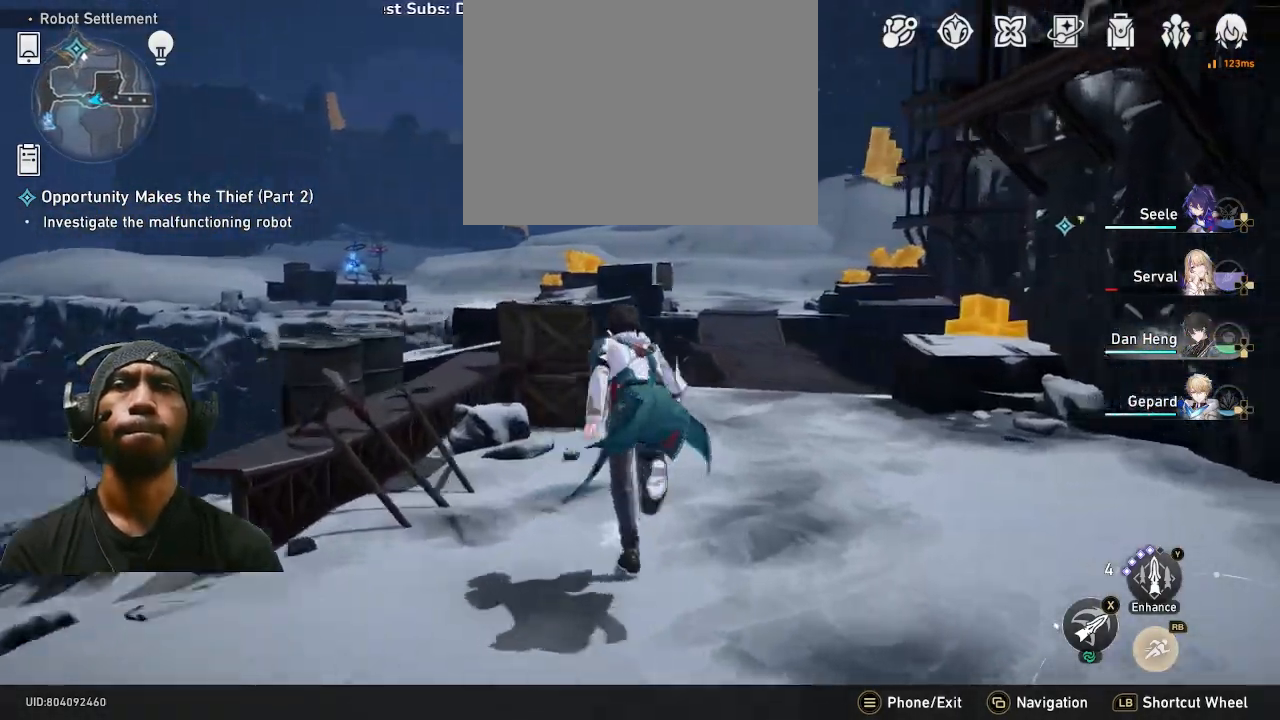
{"buttons": [], "left_stick": "up", "right_stick": "center", "events": []}
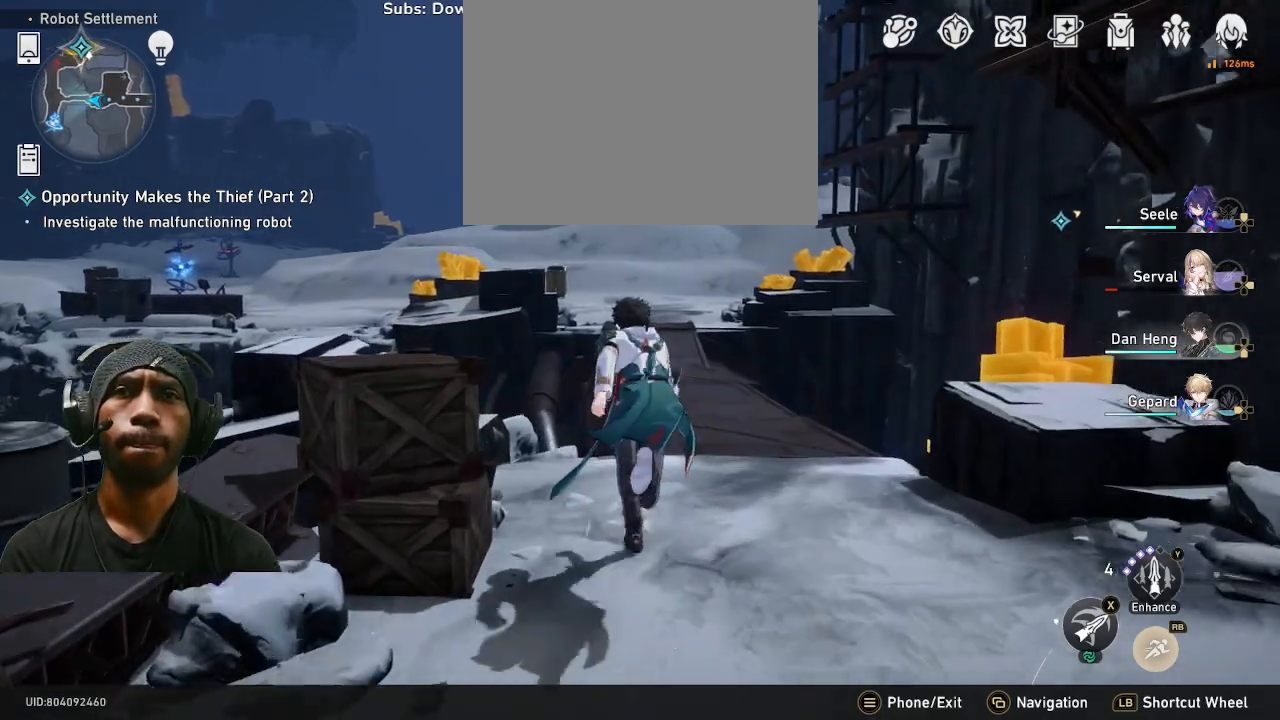
{"buttons": [], "left_stick": "up", "right_stick": "center", "events": []}
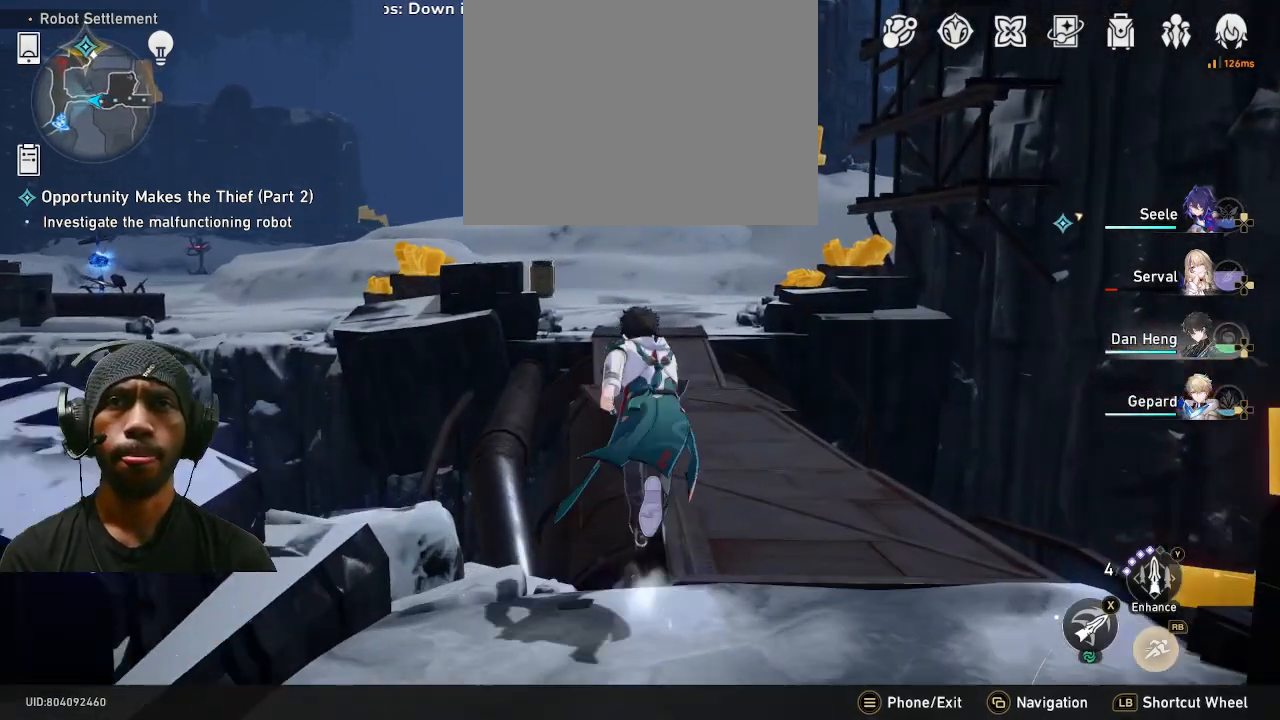
{"buttons": [], "left_stick": "up", "right_stick": "center", "events": []}
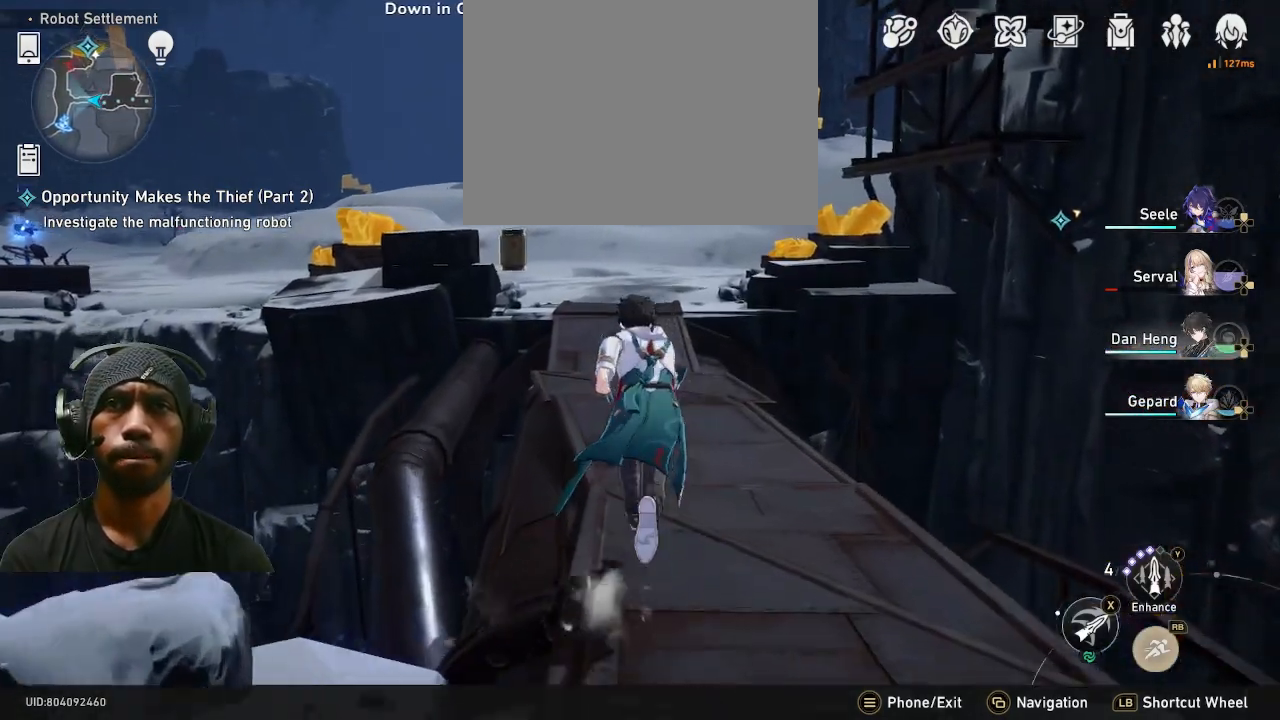
{"buttons": [], "left_stick": "up", "right_stick": "center", "events": []}
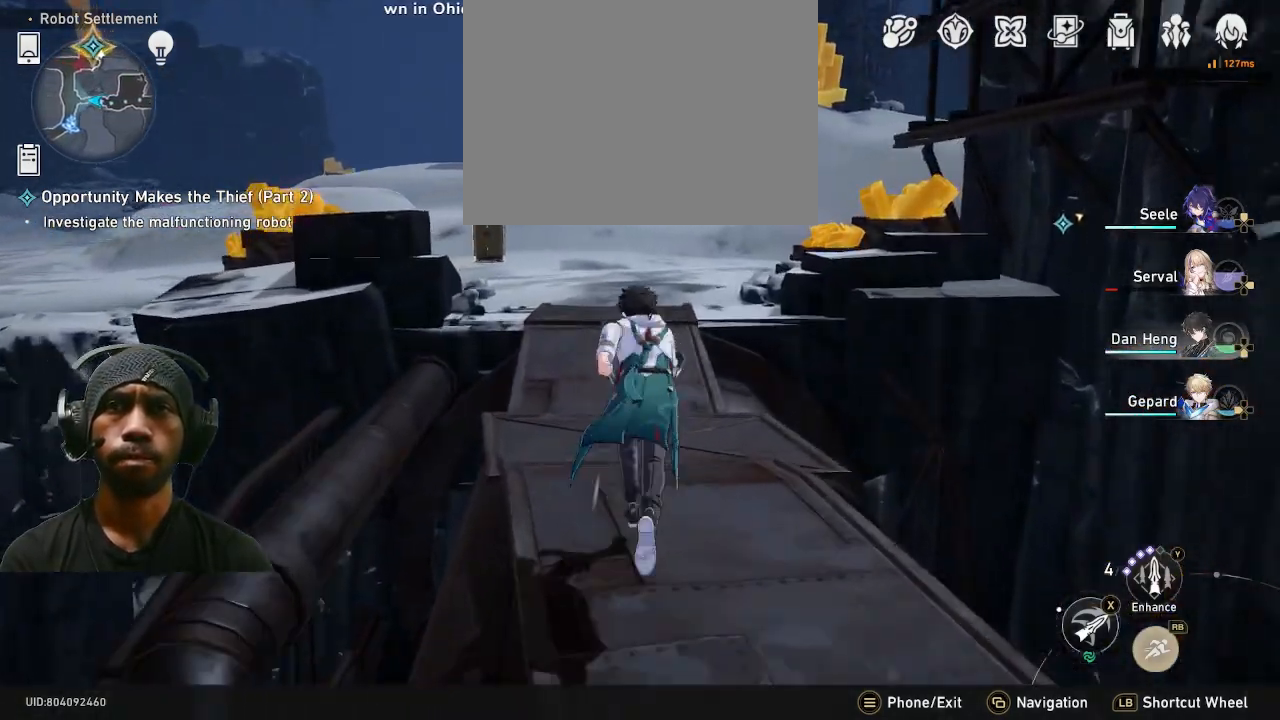
{"buttons": [], "left_stick": "up", "right_stick": "left", "events": [[467, "right_stick", "left"]]}
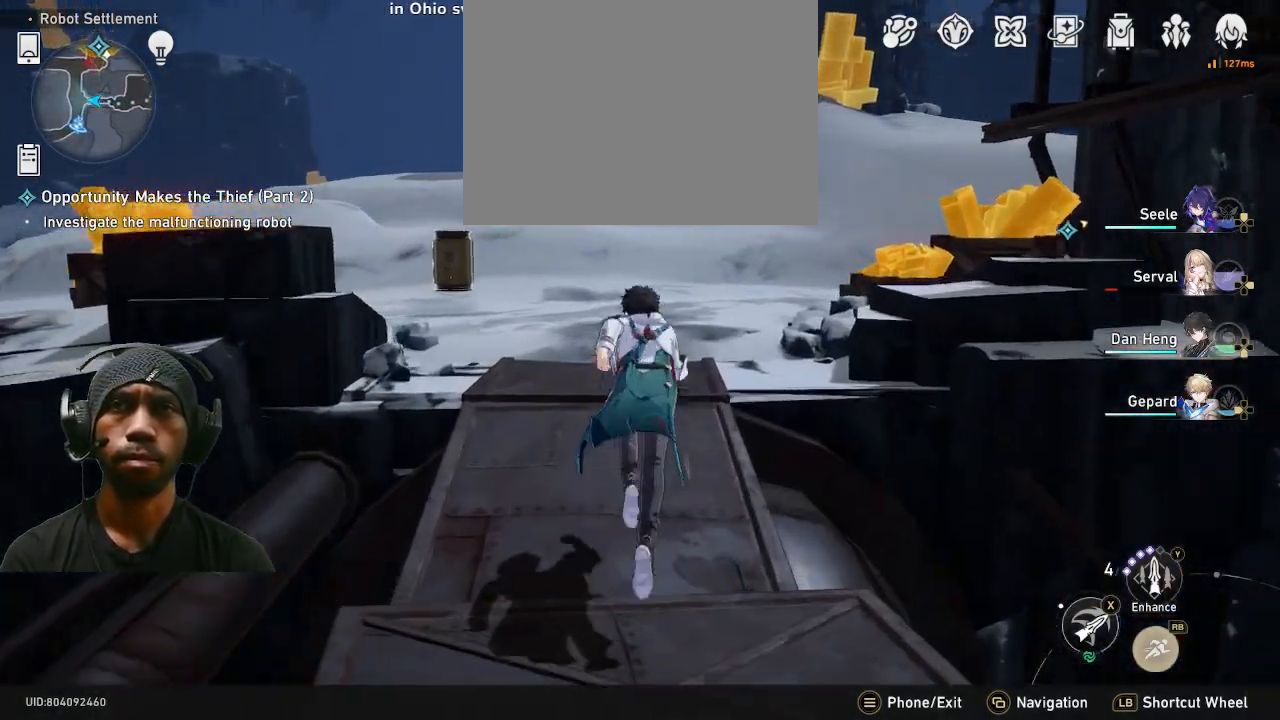
{"buttons": [], "left_stick": "up", "right_stick": "center", "events": [[83, "right_stick", "center"]]}
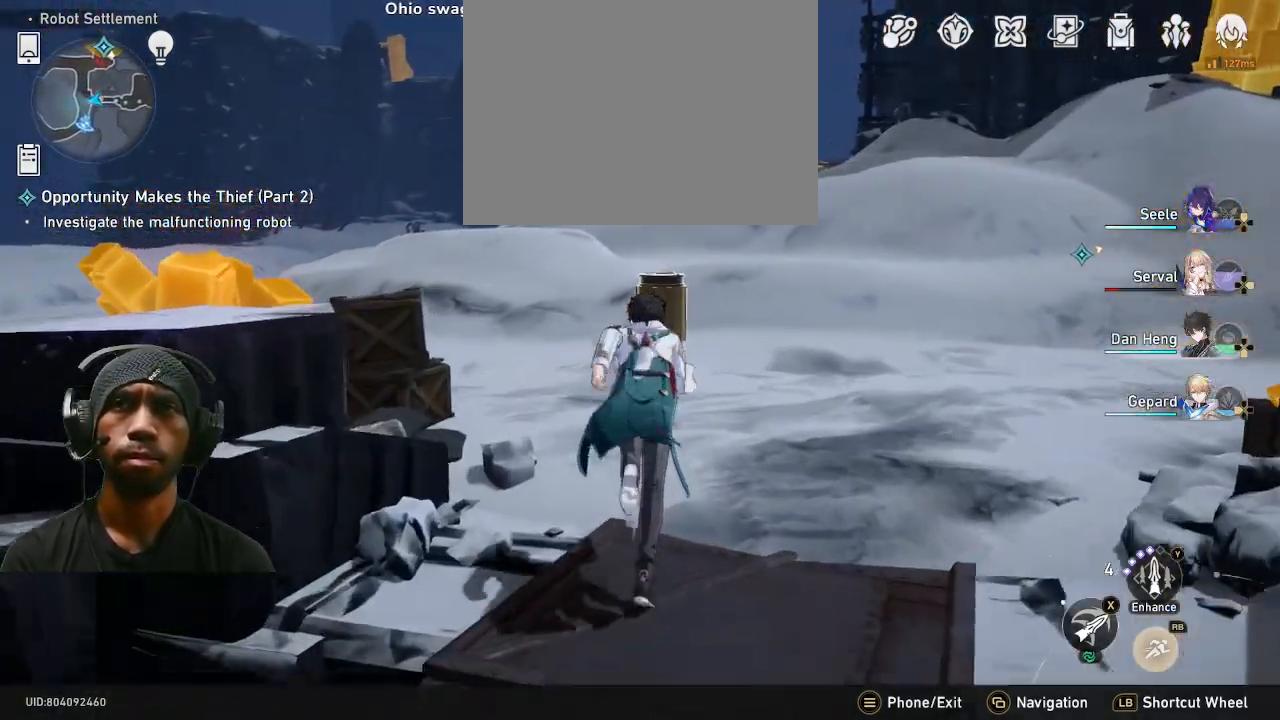
{"buttons": [], "left_stick": "up", "right_stick": "center", "events": [[183, "SQUARE", "down"], [350, "SQUARE", "up"]]}
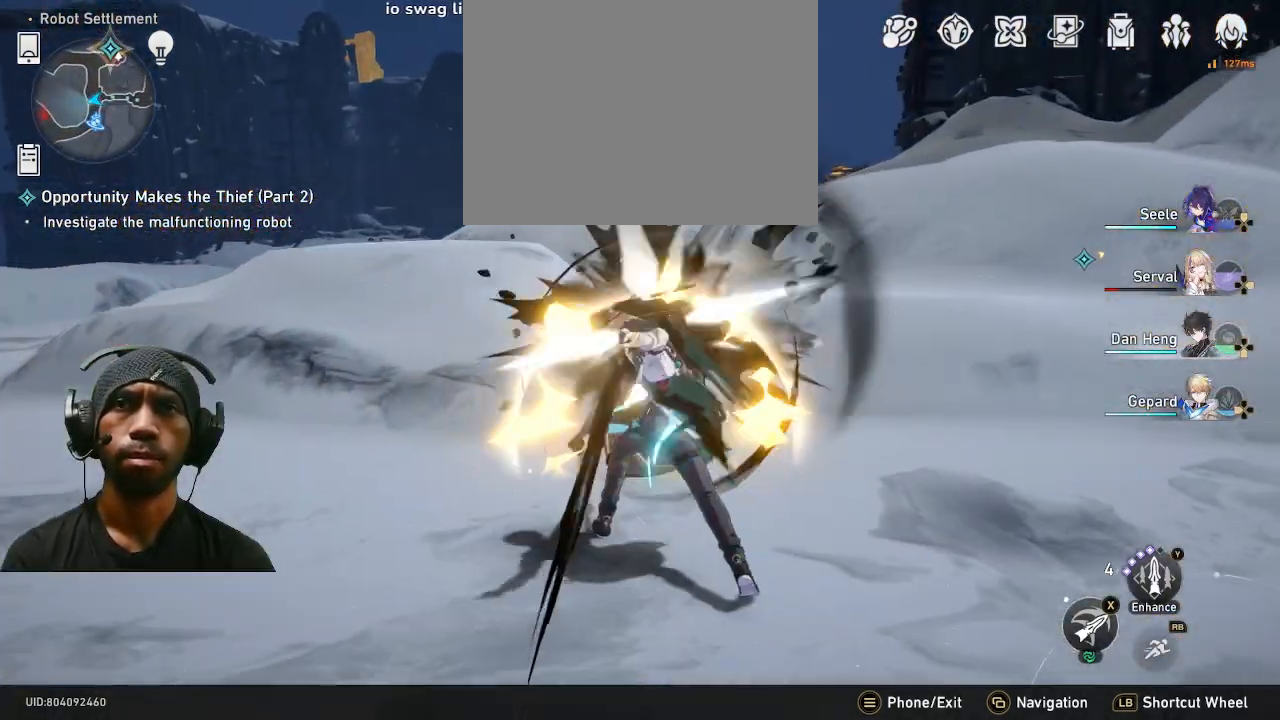
{"buttons": [], "left_stick": "up", "right_stick": "center", "events": [[33, "left_stick", "right"], [50, "right_stick", "left"], [400, "right_stick", "center"], [500, "left_stick", "up"]]}
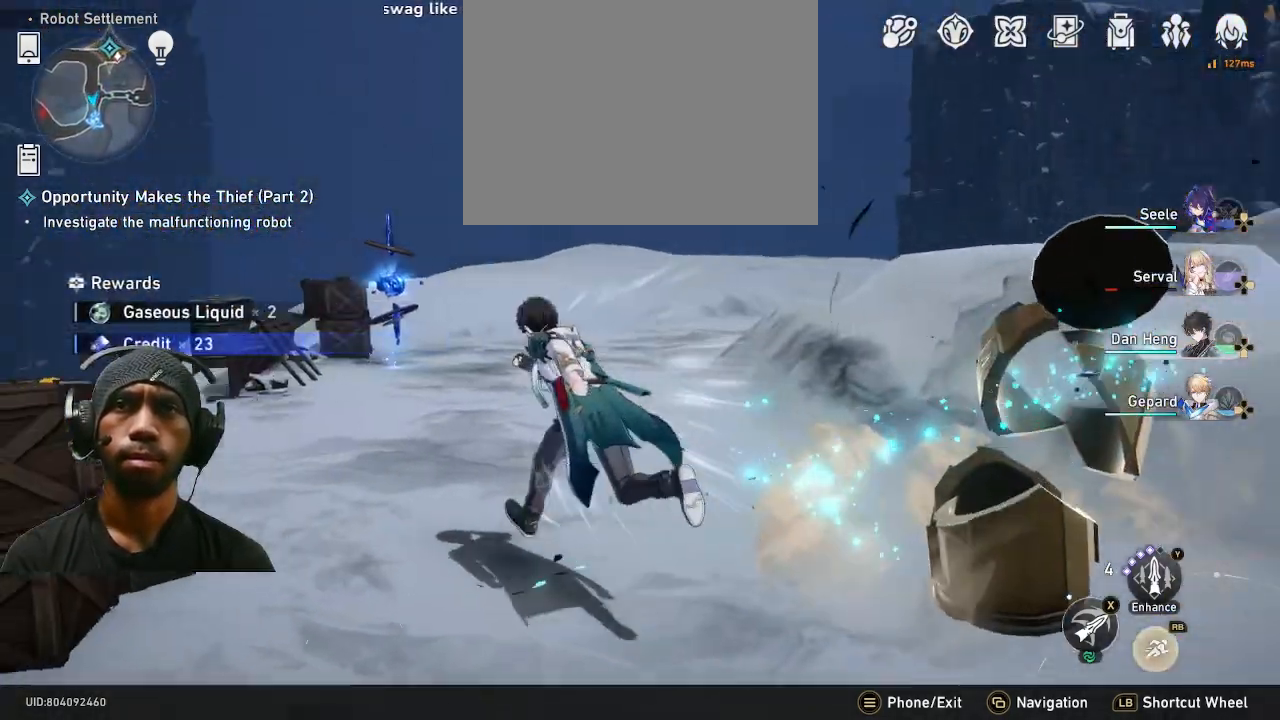
{"buttons": [], "left_stick": "up", "right_stick": "center", "events": []}
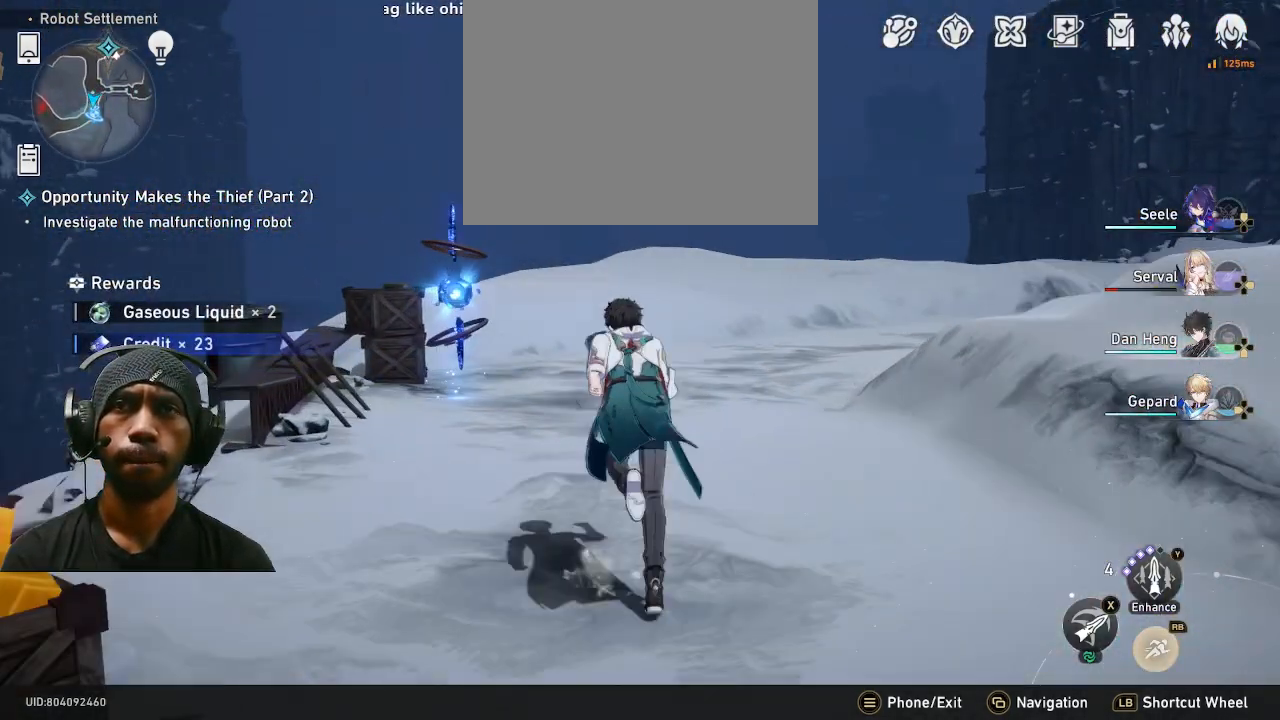
{"buttons": [], "left_stick": "right", "right_stick": "center", "events": [[467, "left_stick", "right"]]}
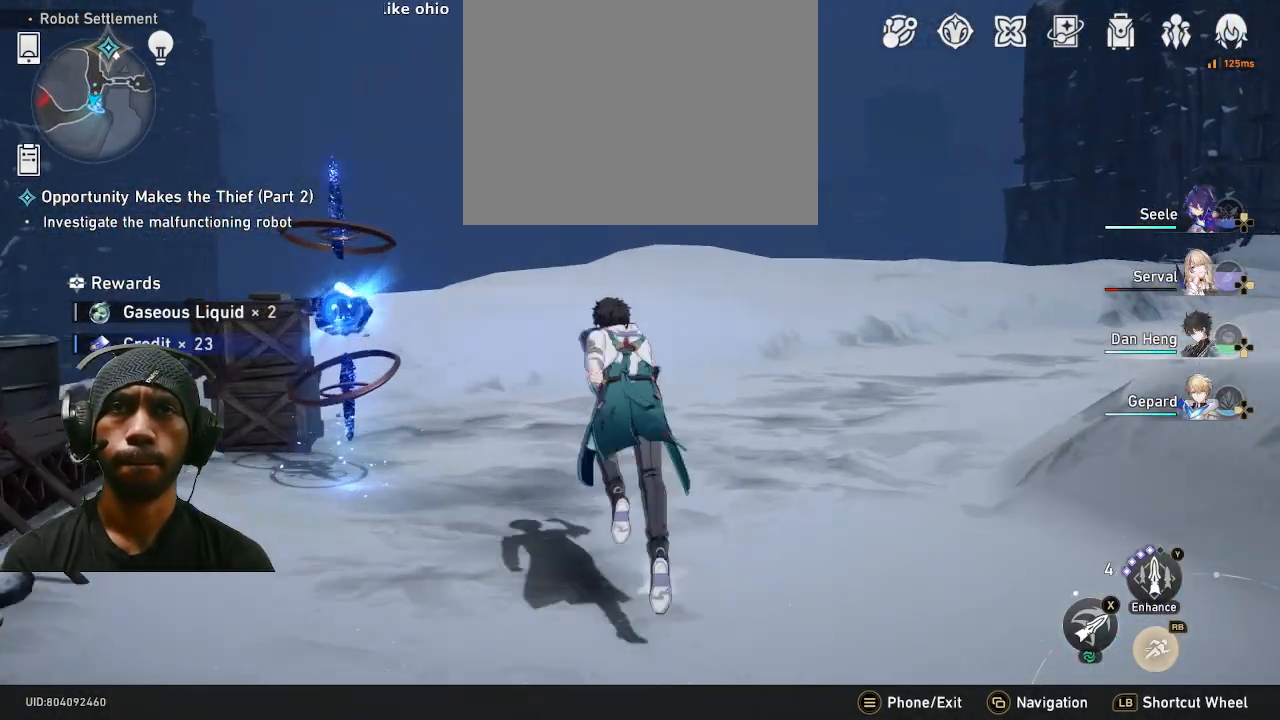
{"buttons": [], "left_stick": "right", "right_stick": "right", "events": [[250, "left_stick", "up"], [300, "right_stick", "right"], [333, "left_stick", "up-right"], [467, "left_stick", "right"]]}
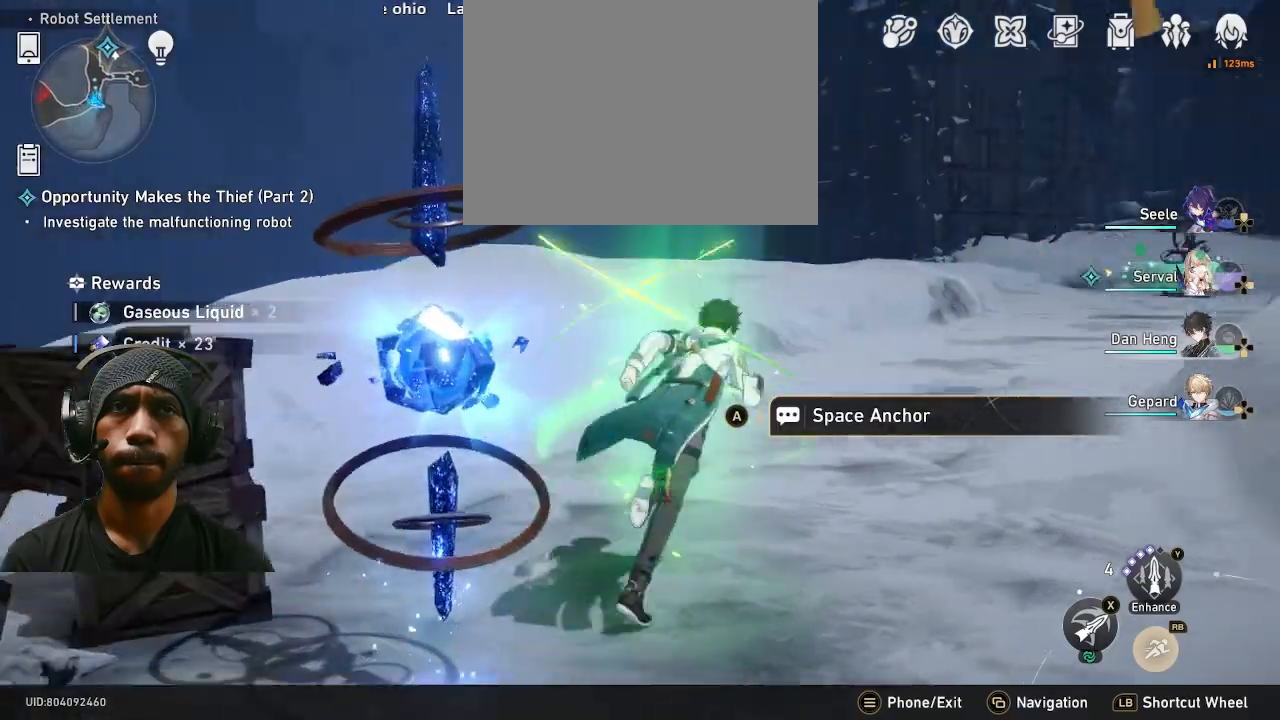
{"buttons": [], "left_stick": "right", "right_stick": "right", "events": [[133, "left_stick", "down-right"], [267, "R1", "down"], [333, "left_stick", "right"], [383, "R1", "up"]]}
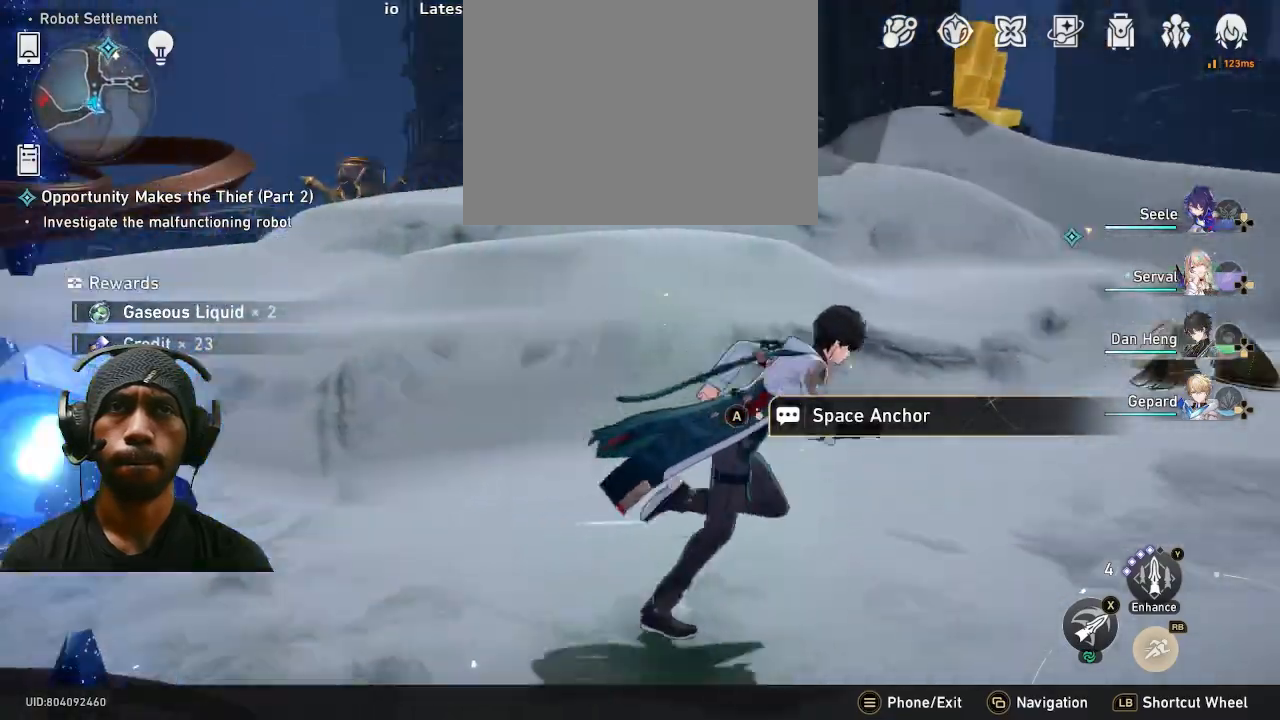
{"buttons": [], "left_stick": "up", "right_stick": "center", "events": [[67, "left_stick", "up-right"], [200, "right_stick", "center"], [350, "R1", "down"], [417, "R1", "up"], [467, "left_stick", "up"]]}
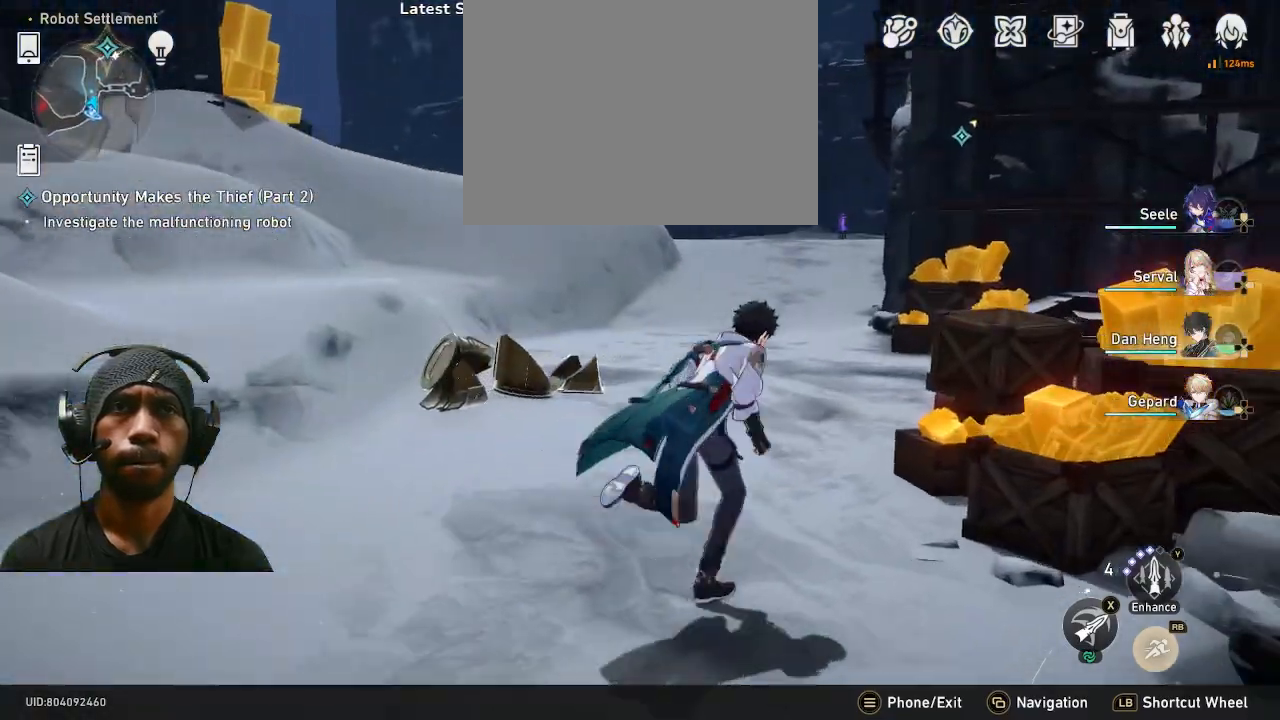
{"buttons": [], "left_stick": "up", "right_stick": "center", "events": [[67, "right_stick", "right"], [200, "right_stick", "center"]]}
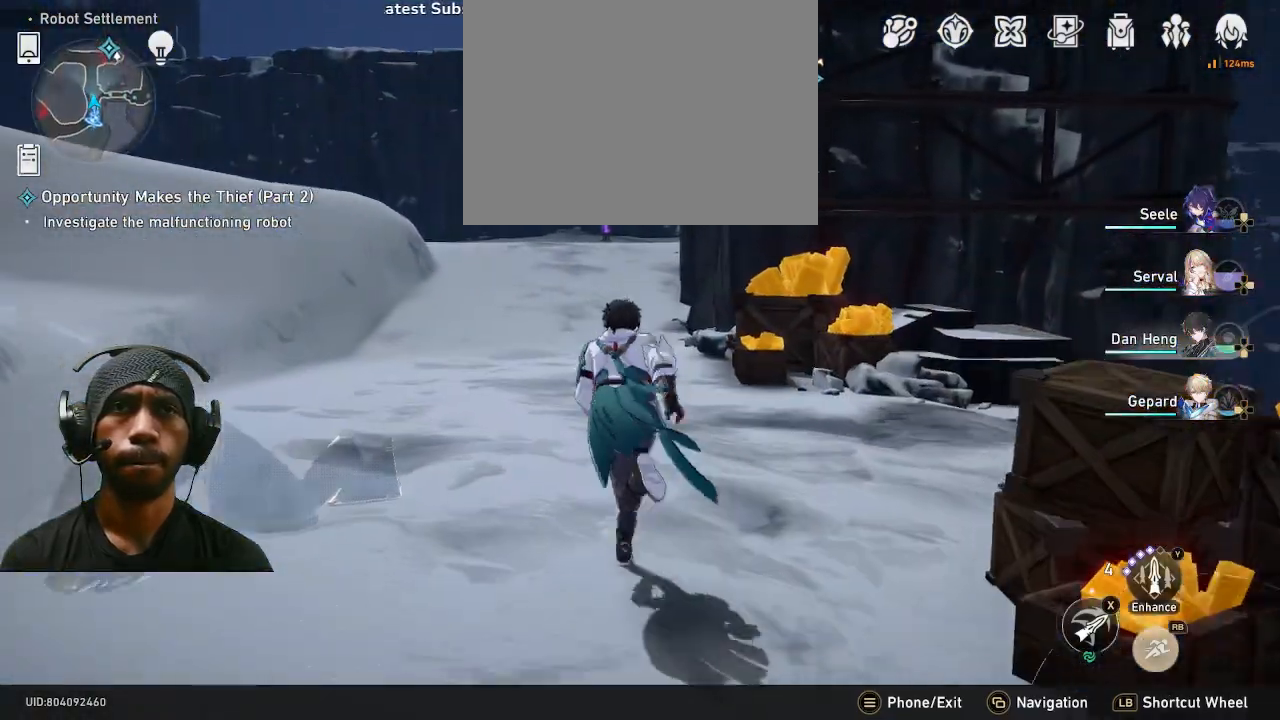
{"buttons": [], "left_stick": "up", "right_stick": "center", "events": [[117, "right_stick", "right"], [483, "right_stick", "center"]]}
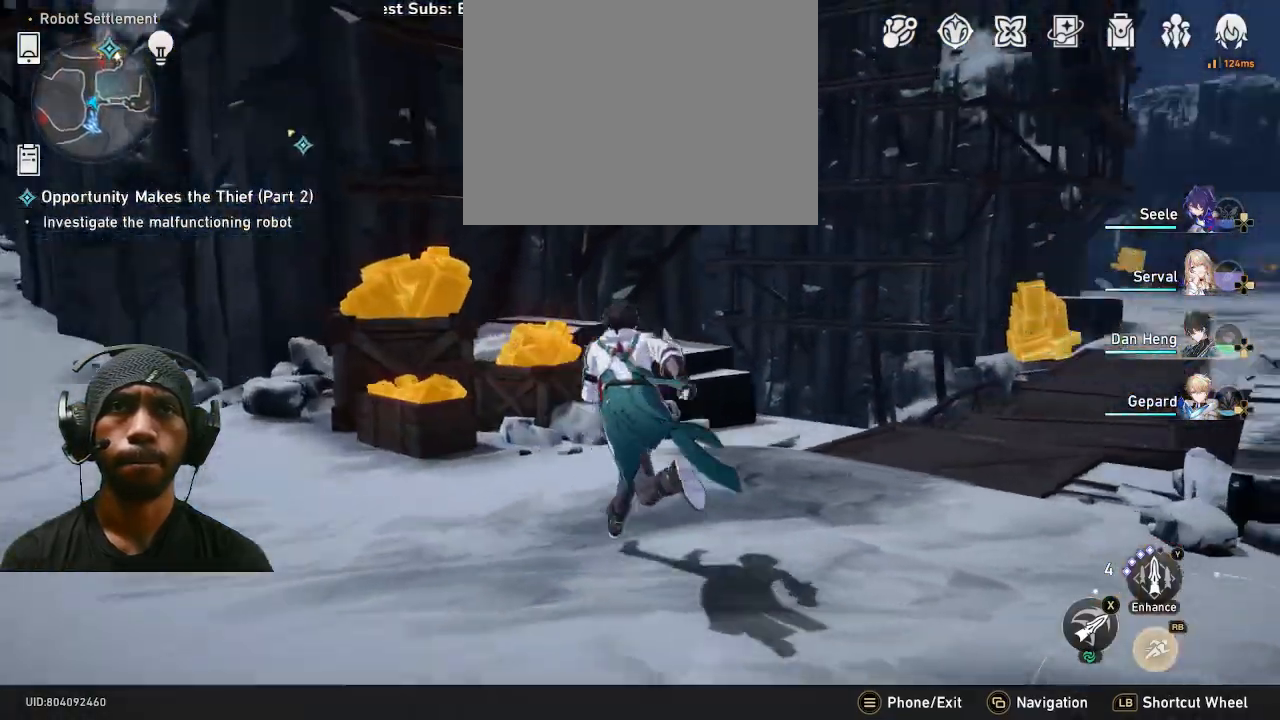
{"buttons": [], "left_stick": "up", "right_stick": "center", "events": [[233, "left_stick", "up-right"], [267, "right_stick", "right"], [483, "right_stick", "center"], [500, "left_stick", "up"]]}
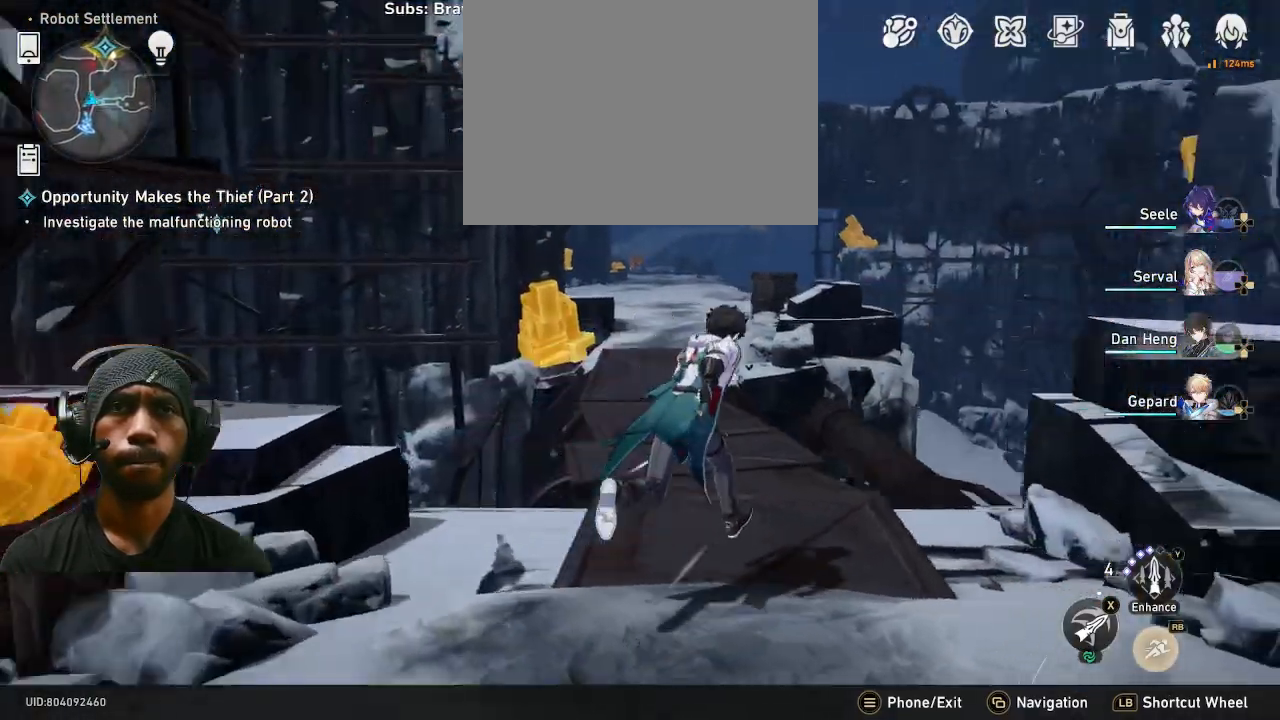
{"buttons": [], "left_stick": "up", "right_stick": "left", "events": [[417, "right_stick", "left"]]}
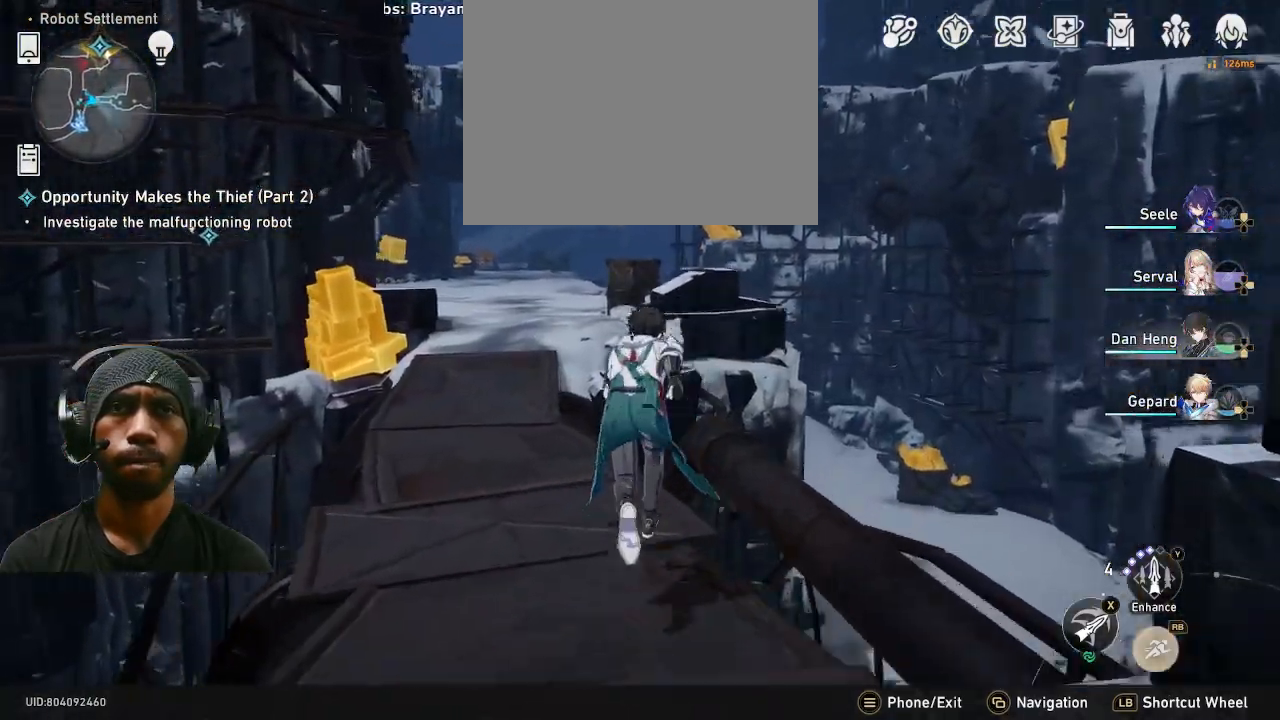
{"buttons": [], "left_stick": "up", "right_stick": "center", "events": [[17, "right_stick", "center"]]}
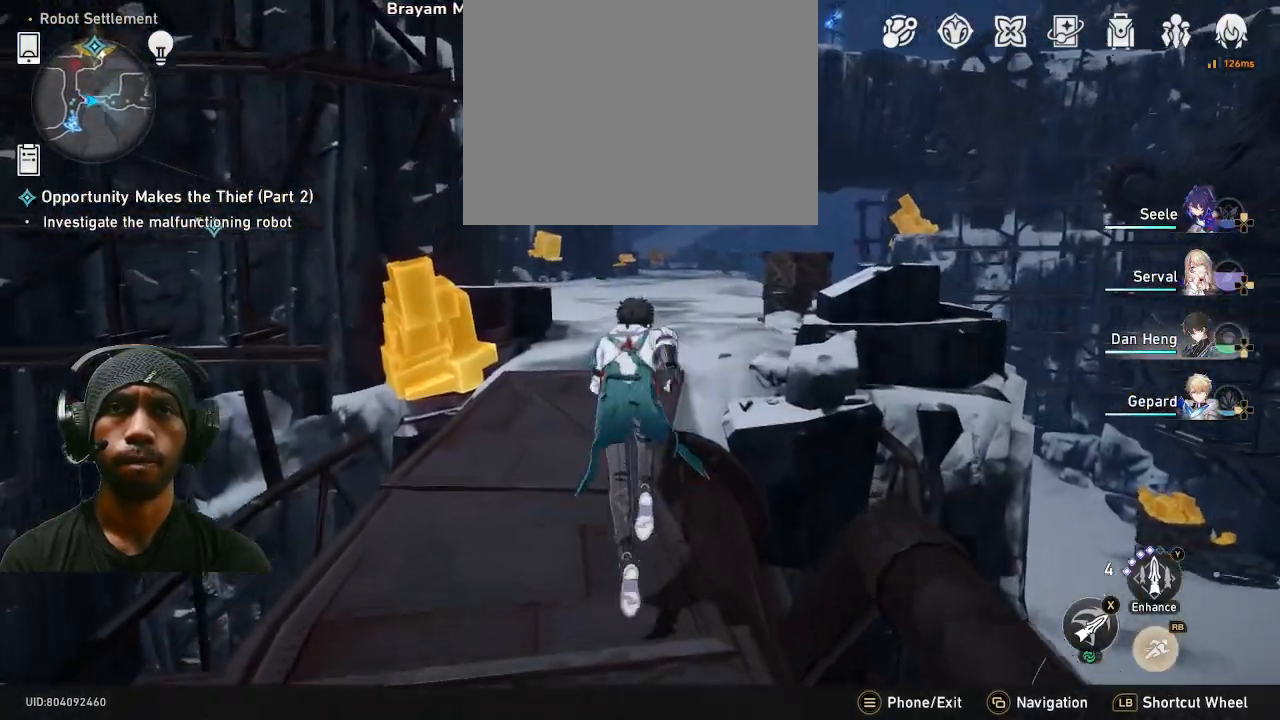
{"buttons": [], "left_stick": "up", "right_stick": "center", "events": [[33, "R1", "down"], [83, "R1", "up"]]}